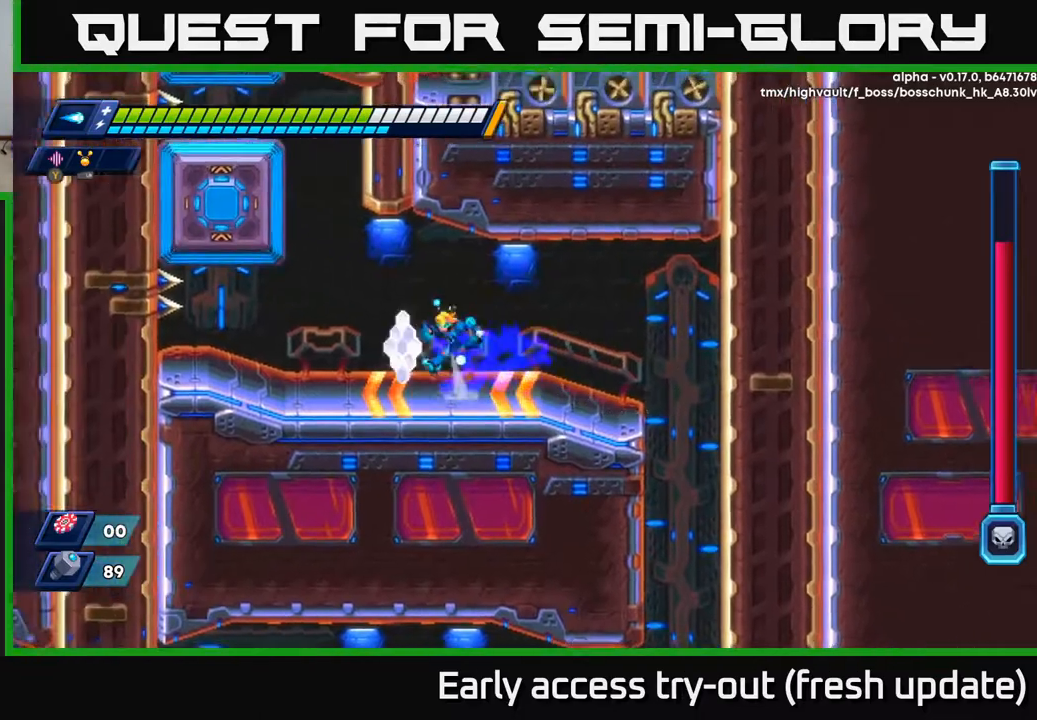
Gameplay with a controller (Xbox layout); each line is a JSON object with the inputs held at the frame after it. "events" lists button and stick changes between this image and that frame as [ms after this image, input, new state], when the widget could be followed in between.
{"buttons": ["R2"], "left_stick": "center", "right_stick": "center", "events": [[33, "A", "down"], [350, "A", "up"], [500, "DPAD_LEFT", "up"]]}
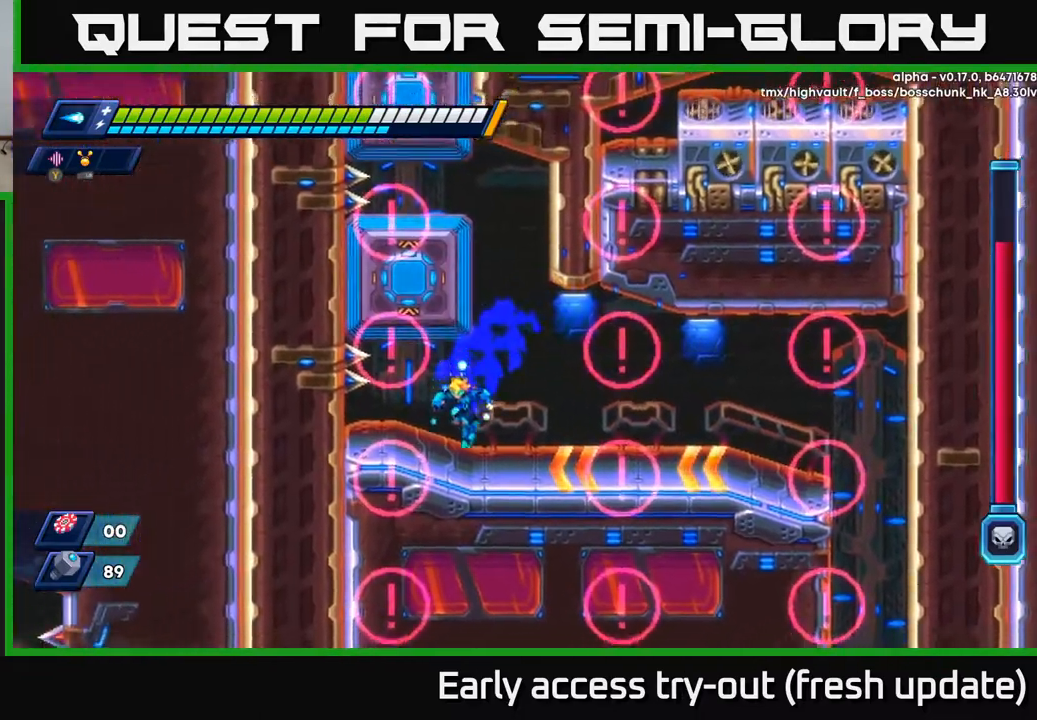
{"buttons": ["A", "R2"], "left_stick": "center", "right_stick": "center", "events": [[117, "A", "down"], [350, "A", "up"], [400, "A", "down"]]}
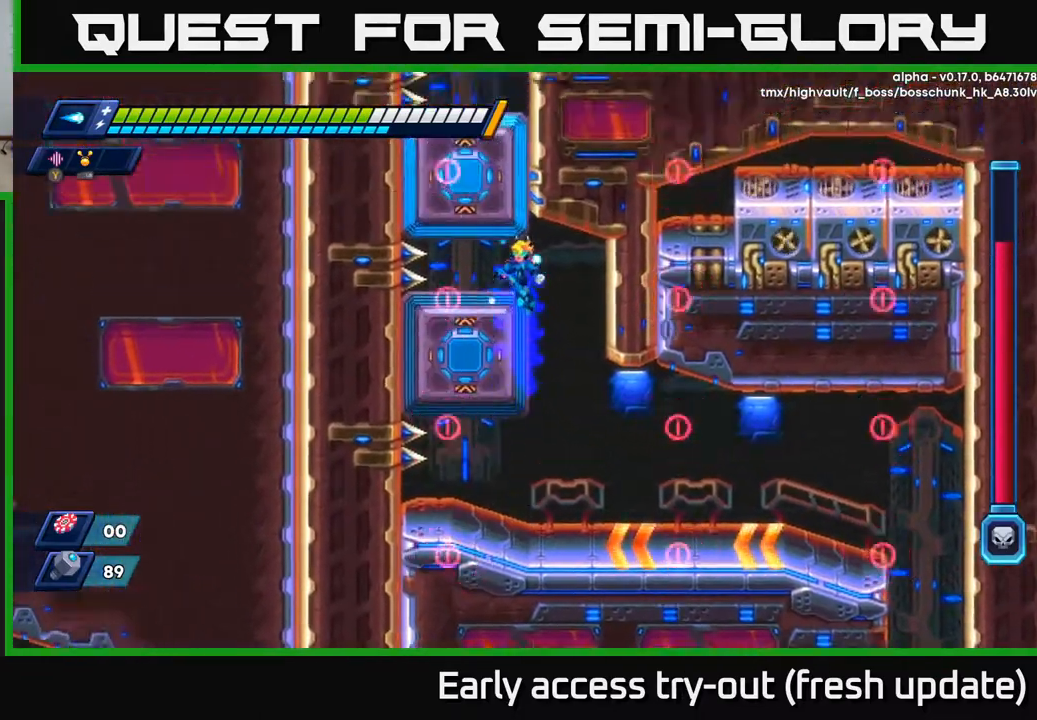
{"buttons": ["A", "R2"], "left_stick": "center", "right_stick": "center", "events": [[183, "A", "up"], [333, "DPAD_LEFT", "down"], [367, "DPAD_LEFT", "up"], [450, "A", "down"]]}
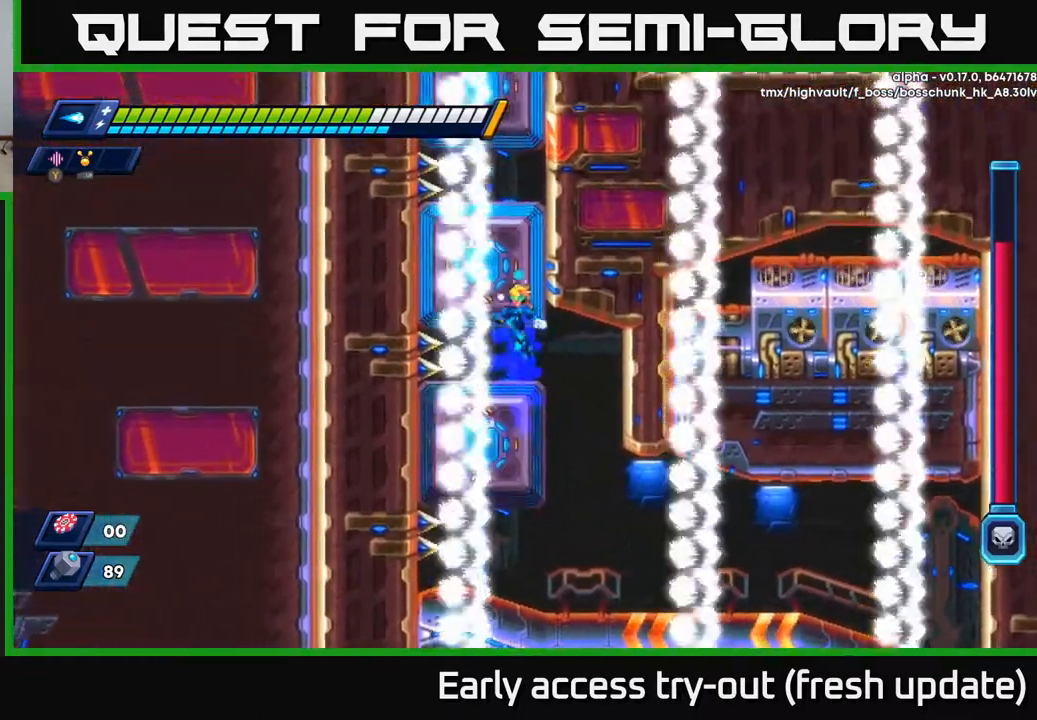
{"buttons": ["R2", "DPAD_RIGHT"], "left_stick": "center", "right_stick": "center", "events": [[233, "A", "up"], [283, "A", "down"], [400, "DPAD_RIGHT", "down"], [500, "A", "up"]]}
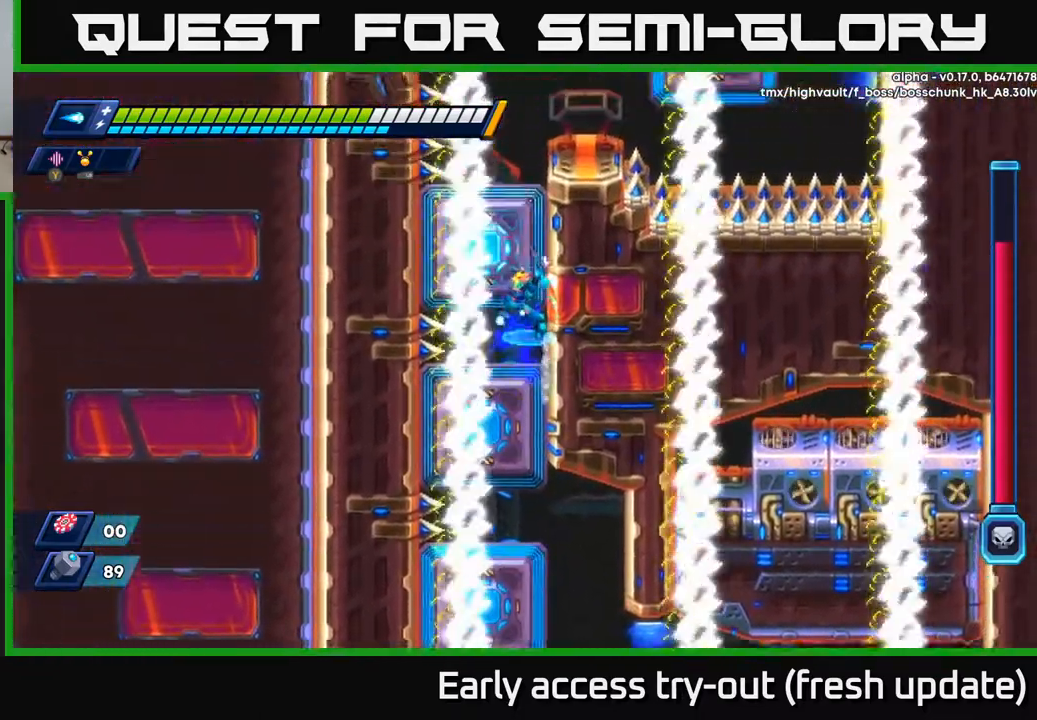
{"buttons": ["R2", "DPAD_RIGHT"], "left_stick": "center", "right_stick": "center", "events": [[67, "A", "down"], [233, "A", "up"], [333, "A", "down"], [483, "A", "up"]]}
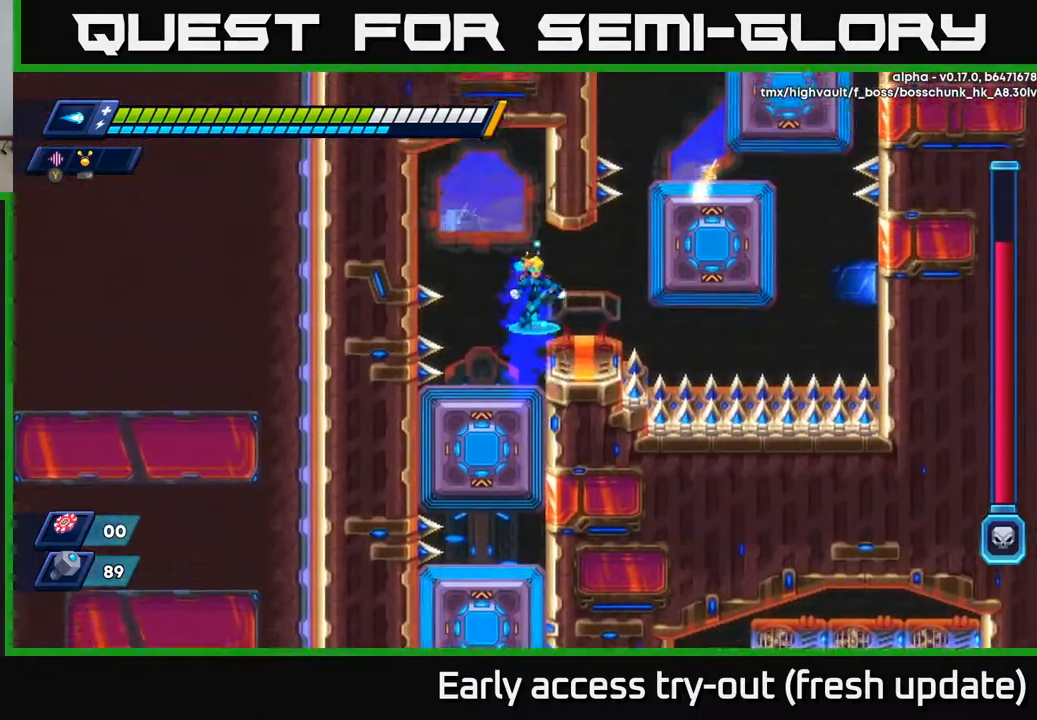
{"buttons": [], "left_stick": "center", "right_stick": "center", "events": [[33, "R2", "up"], [83, "DPAD_RIGHT", "up"]]}
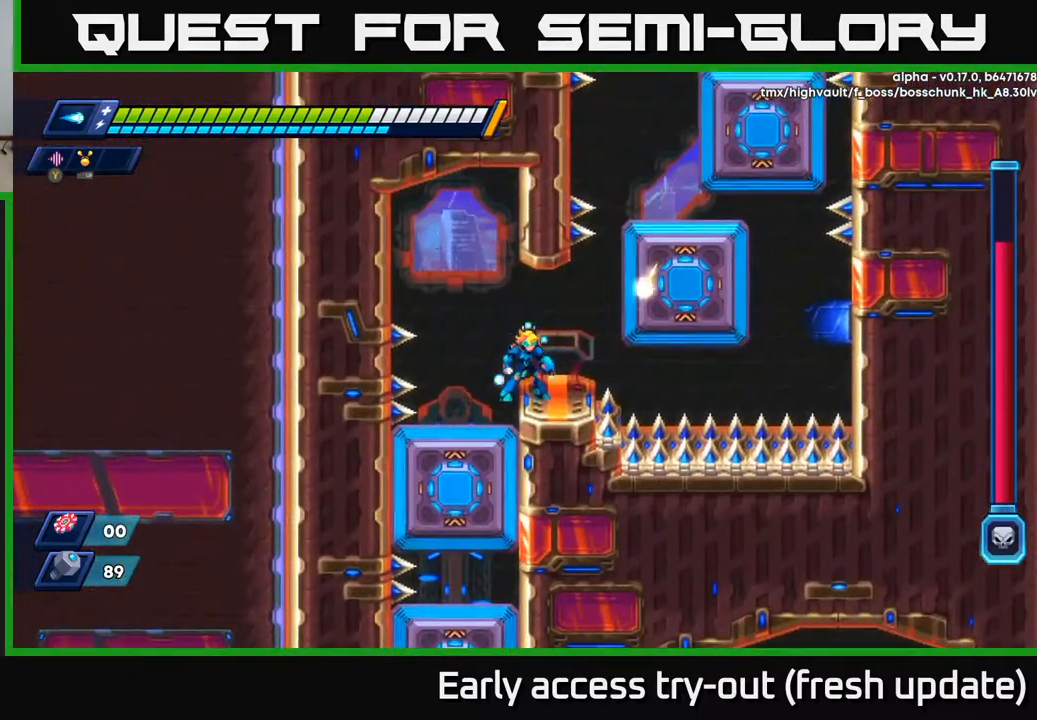
{"buttons": ["A", "R2", "DPAD_RIGHT"], "left_stick": "center", "right_stick": "center", "events": [[267, "DPAD_RIGHT", "down"], [317, "R2", "down"], [333, "A", "down"]]}
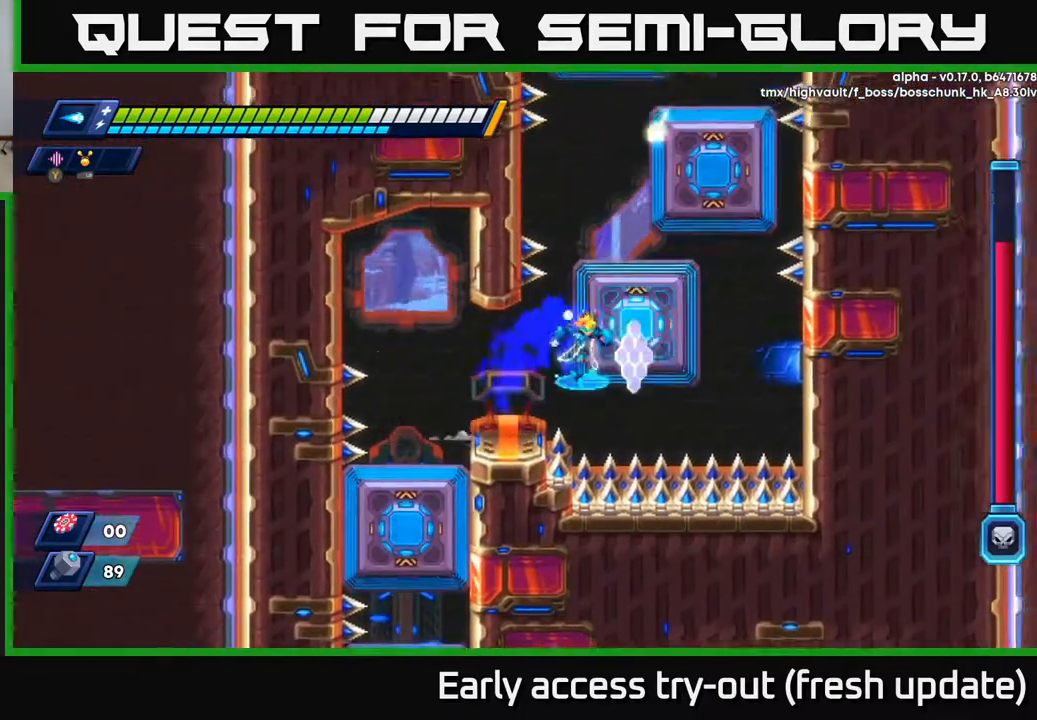
{"buttons": ["R2"], "left_stick": "center", "right_stick": "center", "events": [[67, "A", "up"], [183, "A", "down"], [200, "DPAD_RIGHT", "up"], [433, "A", "up"], [433, "DPAD_RIGHT", "down"], [483, "DPAD_RIGHT", "up"]]}
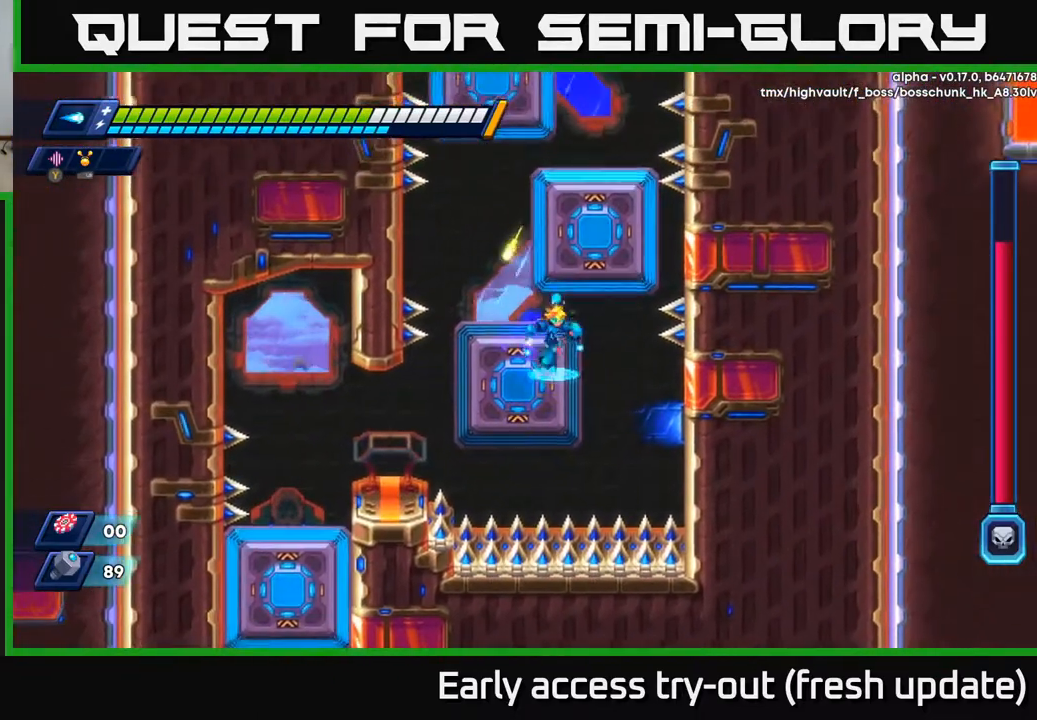
{"buttons": ["A", "R2", "DPAD_LEFT"], "left_stick": "center", "right_stick": "center", "events": [[117, "A", "down"], [183, "DPAD_RIGHT", "down"], [333, "DPAD_RIGHT", "up"], [350, "A", "up"], [400, "DPAD_LEFT", "down"], [417, "A", "down"]]}
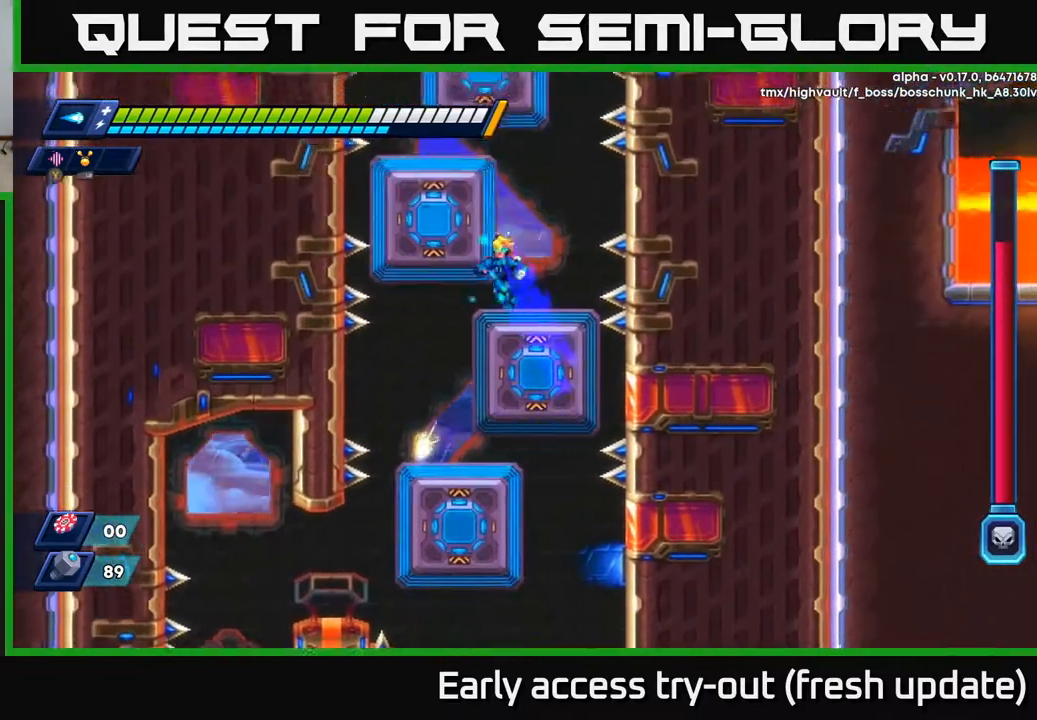
{"buttons": ["R2", "DPAD_RIGHT"], "left_stick": "center", "right_stick": "center", "events": [[200, "A", "up"], [200, "DPAD_LEFT", "up"], [250, "A", "down"], [450, "DPAD_RIGHT", "down"], [500, "A", "up"]]}
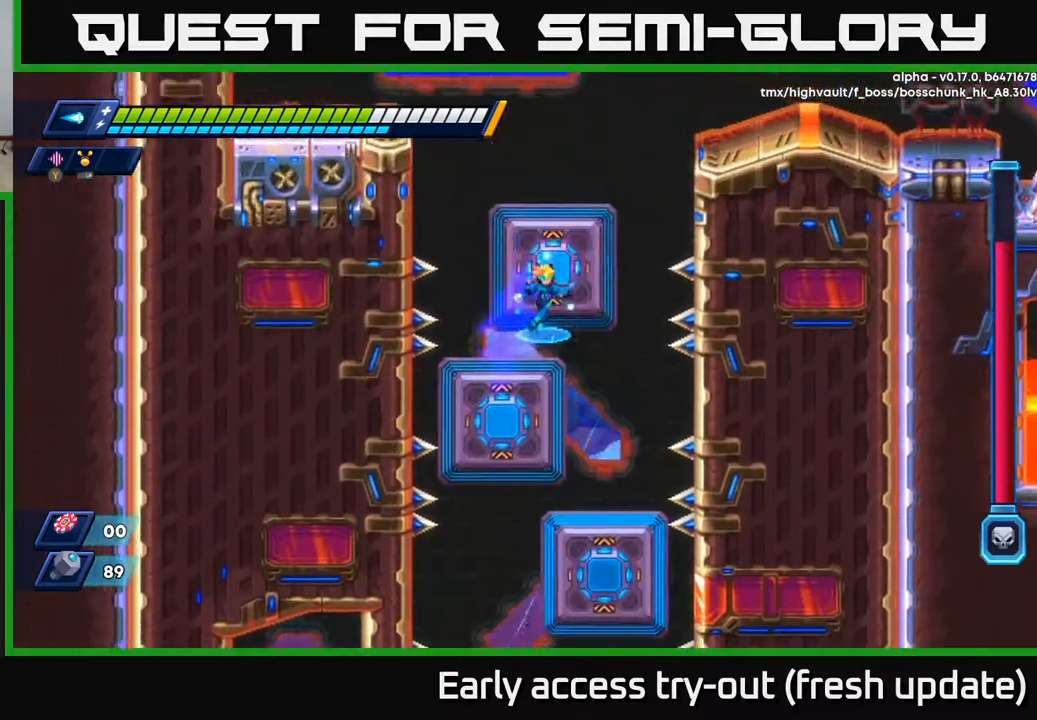
{"buttons": ["A", "R2", "DPAD_RIGHT"], "left_stick": "center", "right_stick": "center", "events": [[33, "DPAD_RIGHT", "up"], [100, "A", "down"], [250, "A", "up"], [400, "DPAD_RIGHT", "down"], [467, "A", "down"]]}
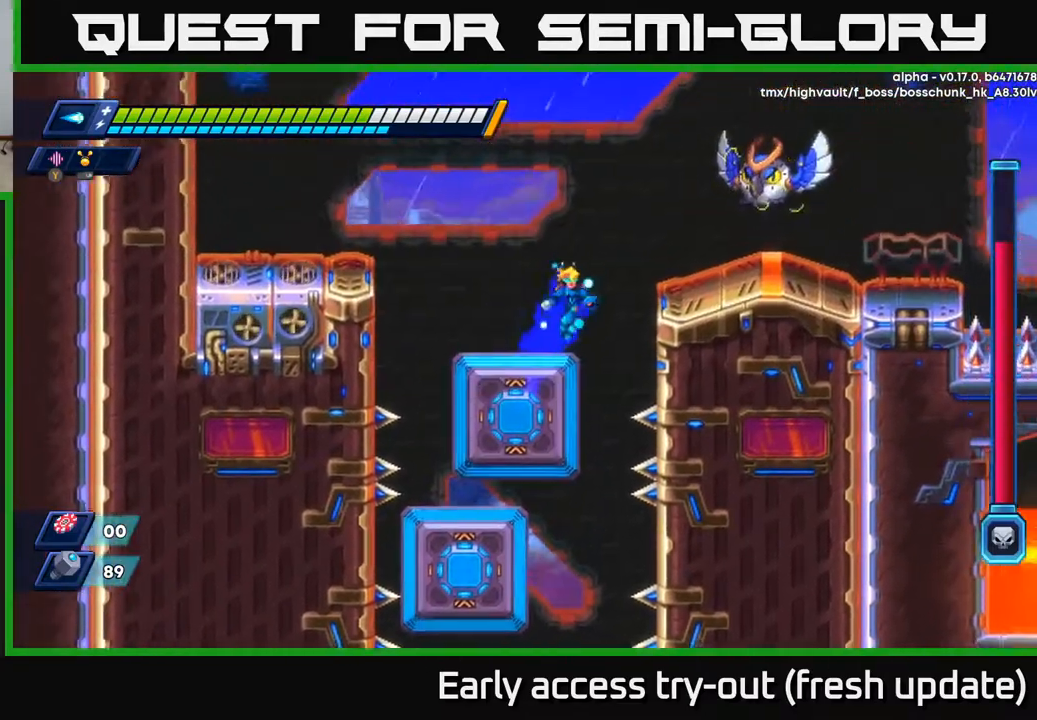
{"buttons": [], "left_stick": "center", "right_stick": "center", "events": [[217, "X", "down"], [250, "A", "up"], [283, "X", "up"], [300, "R2", "up"], [317, "DPAD_RIGHT", "up"], [350, "X", "down"], [417, "X", "up"]]}
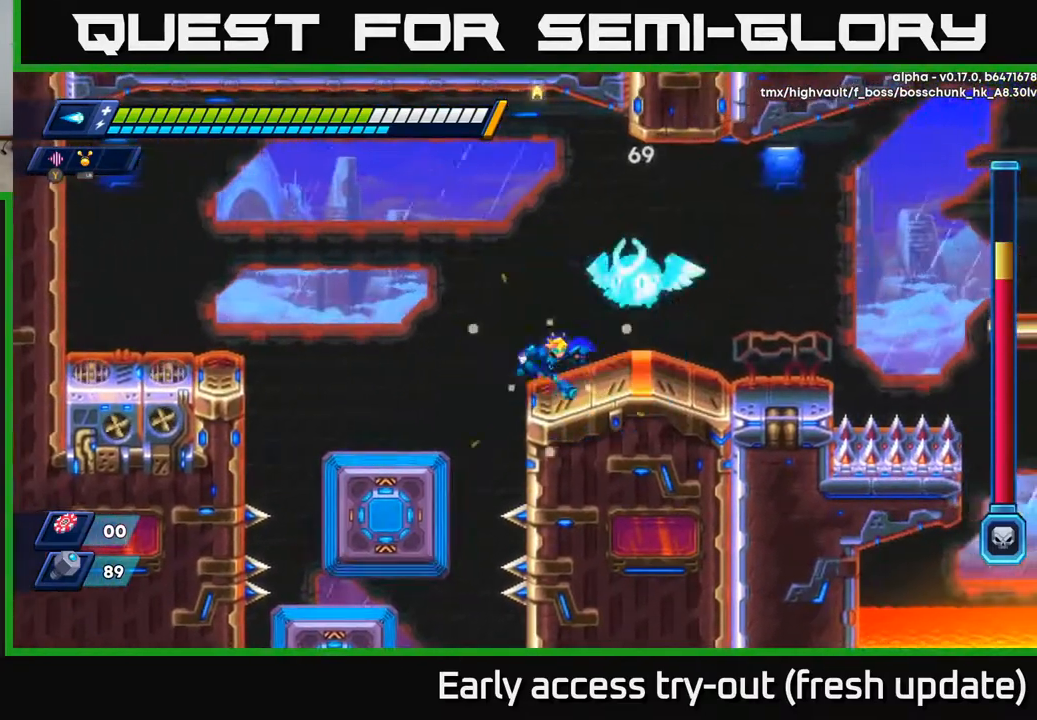
{"buttons": ["X"], "left_stick": "center", "right_stick": "center", "events": [[50, "DPAD_RIGHT", "down"], [117, "DPAD_RIGHT", "up"], [183, "A", "down"], [250, "X", "down"], [300, "A", "up"], [333, "X", "up"], [383, "X", "down"], [417, "X", "up"], [500, "X", "down"]]}
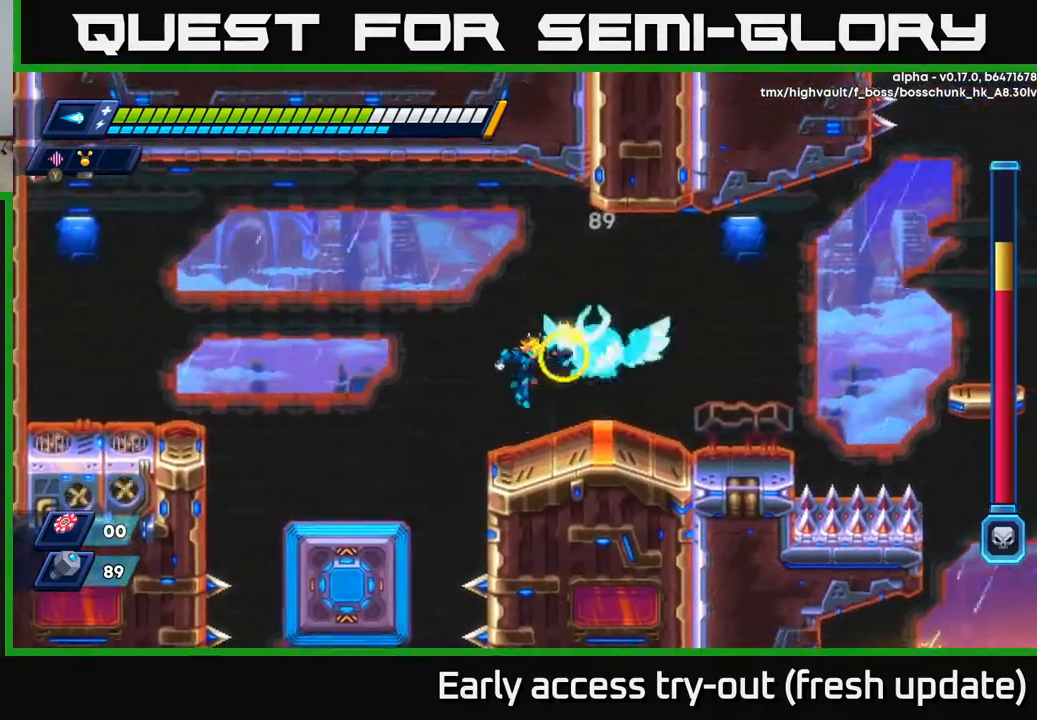
{"buttons": ["X"], "left_stick": "center", "right_stick": "center", "events": [[67, "X", "up"], [117, "X", "down"], [150, "A", "down"], [183, "X", "up"], [283, "X", "down"], [300, "A", "up"], [350, "X", "up"], [383, "X", "down"], [450, "X", "up"], [500, "X", "down"]]}
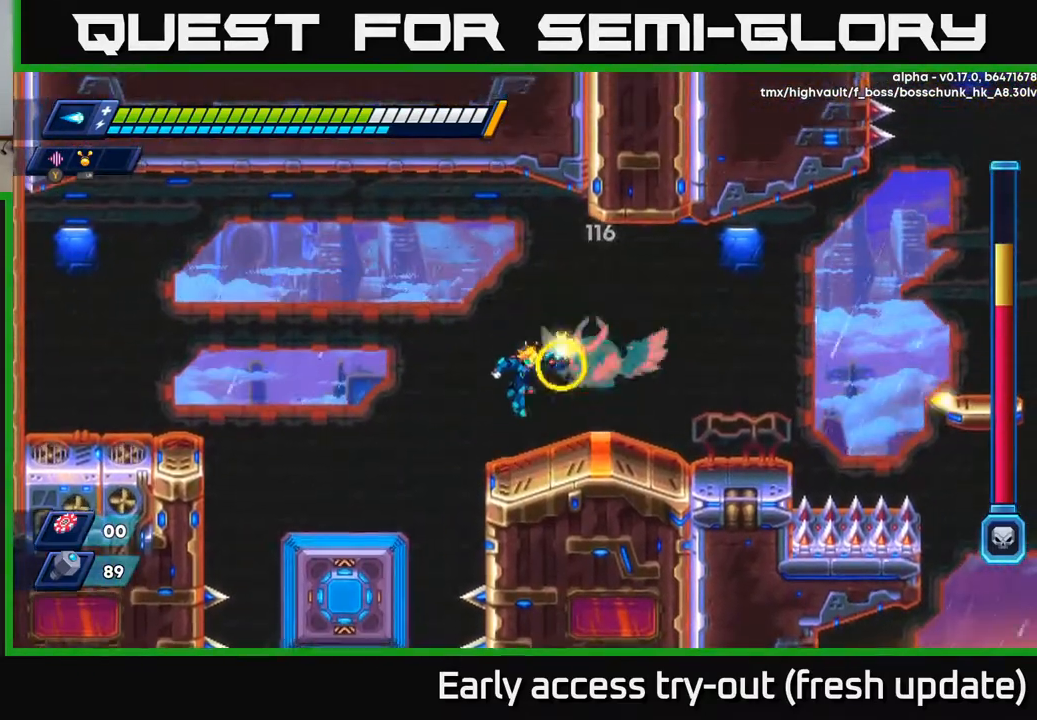
{"buttons": [], "left_stick": "center", "right_stick": "center", "events": [[83, "X", "up"], [117, "X", "down"], [200, "X", "up"], [250, "X", "down"], [283, "DPAD_RIGHT", "down"], [333, "X", "up"], [400, "X", "down"], [433, "DPAD_RIGHT", "up"], [483, "X", "up"]]}
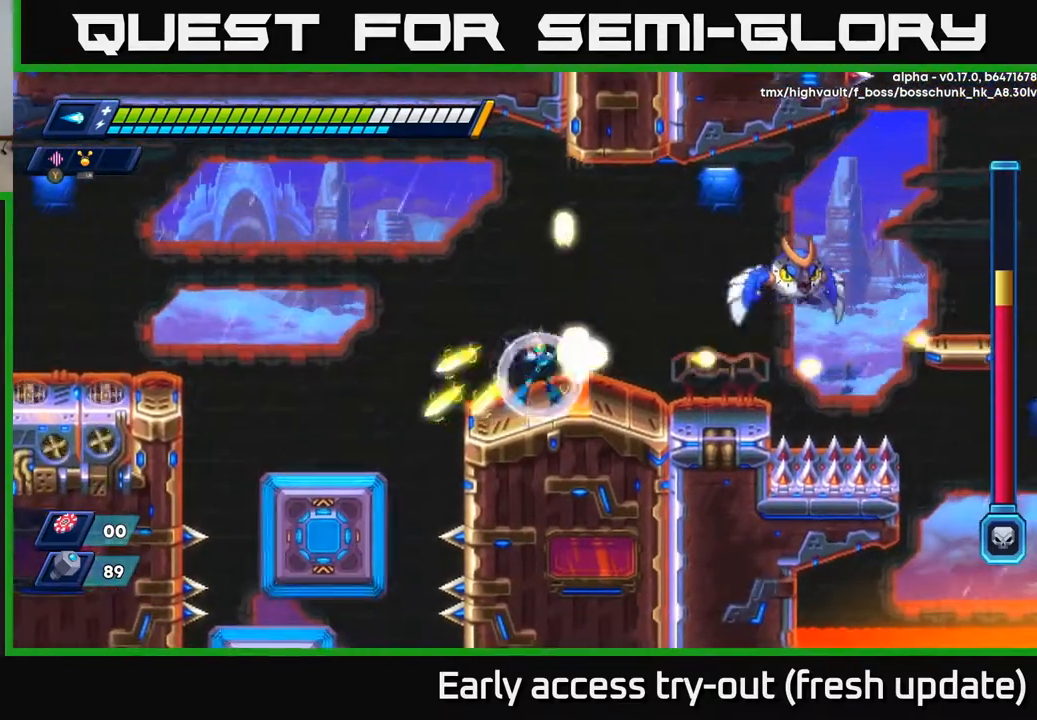
{"buttons": ["DPAD_RIGHT"], "left_stick": "center", "right_stick": "center", "events": [[50, "X", "down"], [100, "DPAD_RIGHT", "down"], [117, "X", "up"], [233, "R2", "down"], [467, "R2", "up"]]}
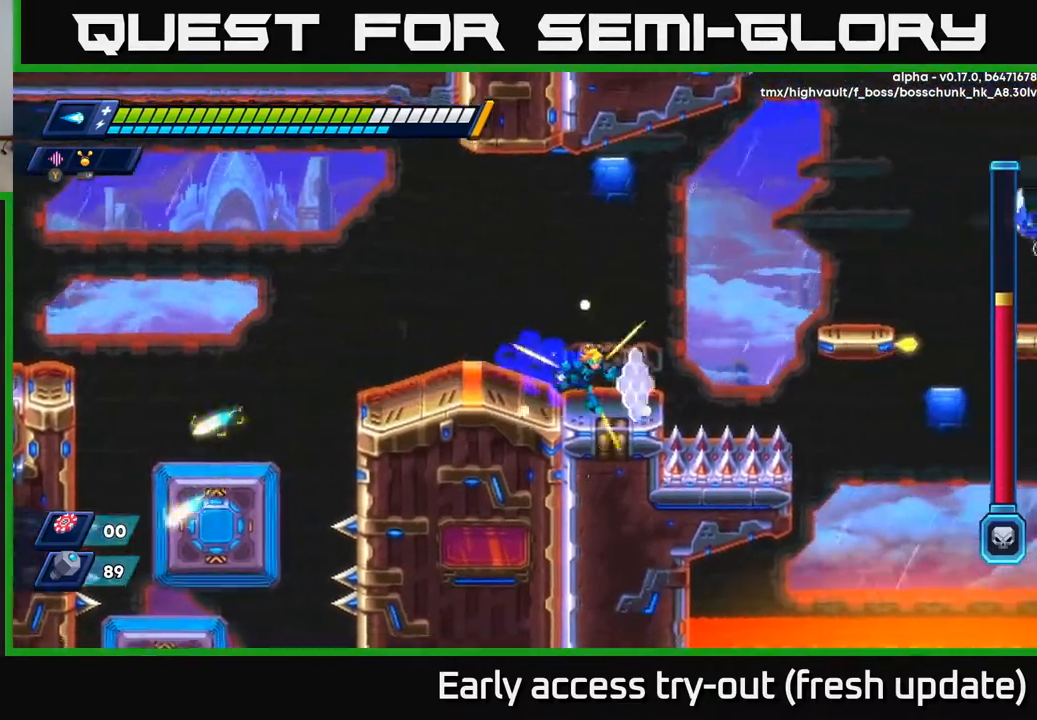
{"buttons": ["R2", "DPAD_RIGHT"], "left_stick": "center", "right_stick": "center", "events": [[67, "R2", "down"], [267, "A", "down"], [450, "A", "up"]]}
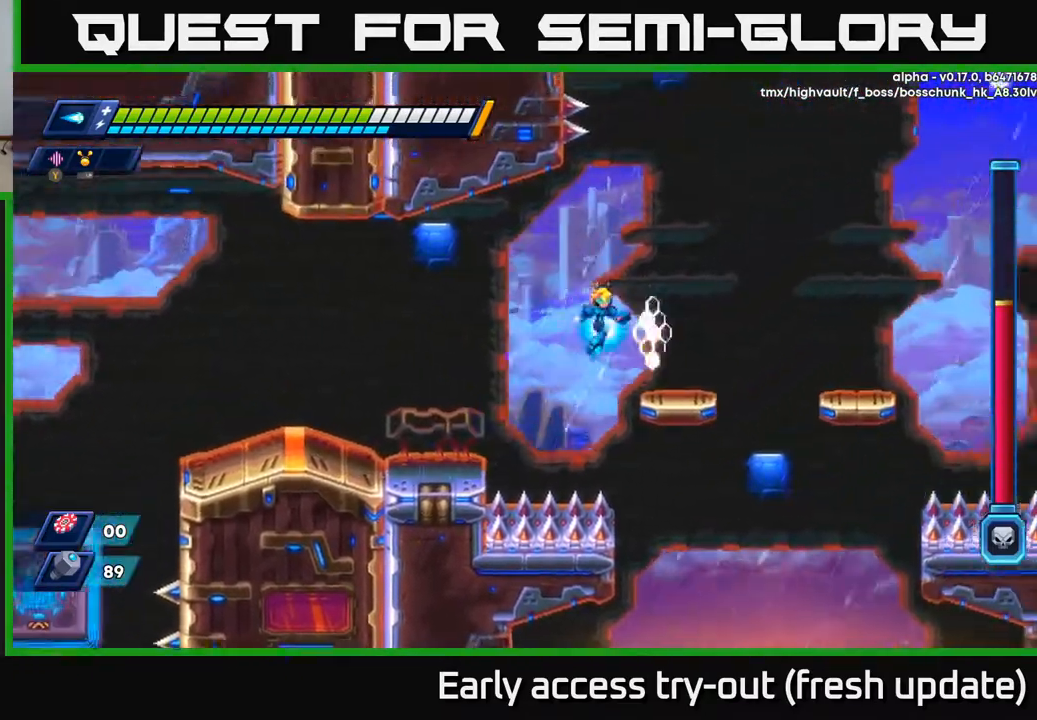
{"buttons": ["DPAD_RIGHT"], "left_stick": "center", "right_stick": "center", "events": [[50, "R2", "up"], [233, "R2", "down"], [267, "A", "down"], [400, "A", "up"], [417, "R2", "up"]]}
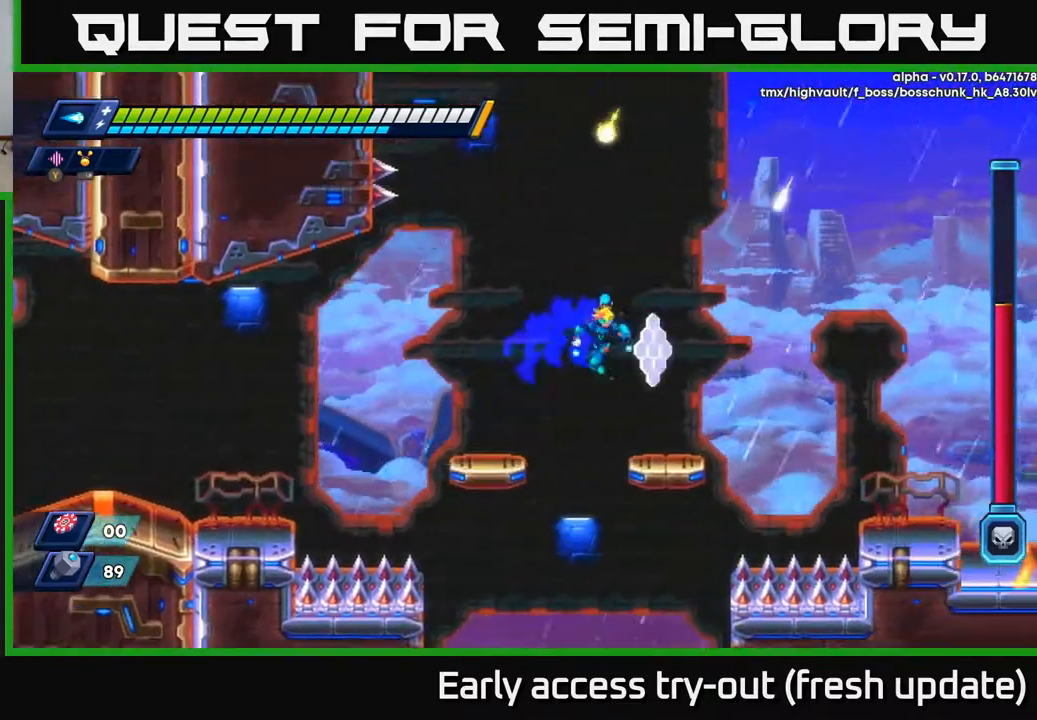
{"buttons": ["R2", "DPAD_RIGHT"], "left_stick": "center", "right_stick": "center", "events": [[283, "R2", "down"], [317, "A", "down"], [417, "A", "up"]]}
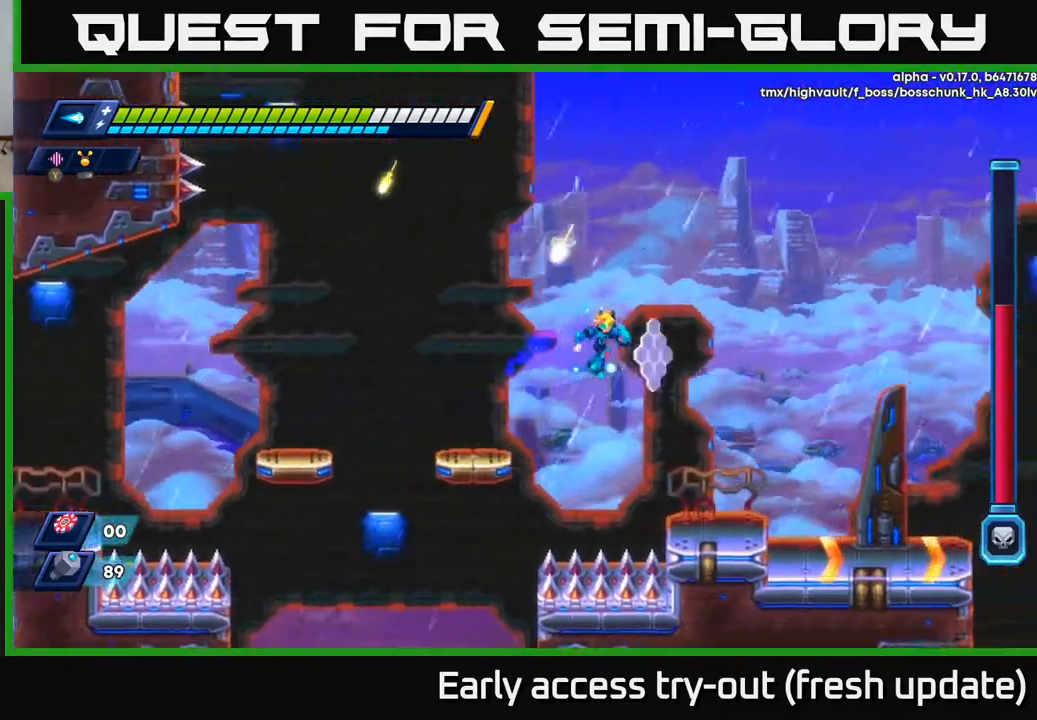
{"buttons": ["A", "R2", "DPAD_RIGHT"], "left_stick": "center", "right_stick": "center", "events": [[67, "R2", "up"], [433, "R2", "down"], [450, "A", "down"]]}
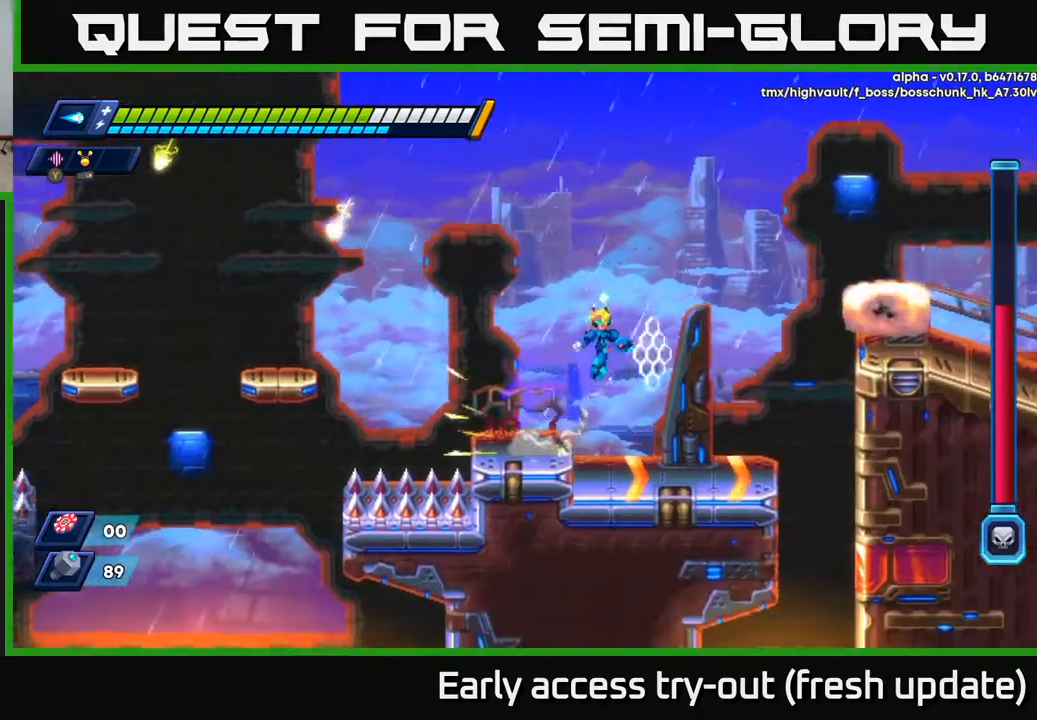
{"buttons": [], "left_stick": "center", "right_stick": "center", "events": [[167, "A", "up"], [217, "A", "down"], [233, "A", "up"], [233, "X", "down"], [267, "R2", "up"], [317, "DPAD_RIGHT", "up"], [317, "X", "up"], [383, "X", "down"], [483, "X", "up"]]}
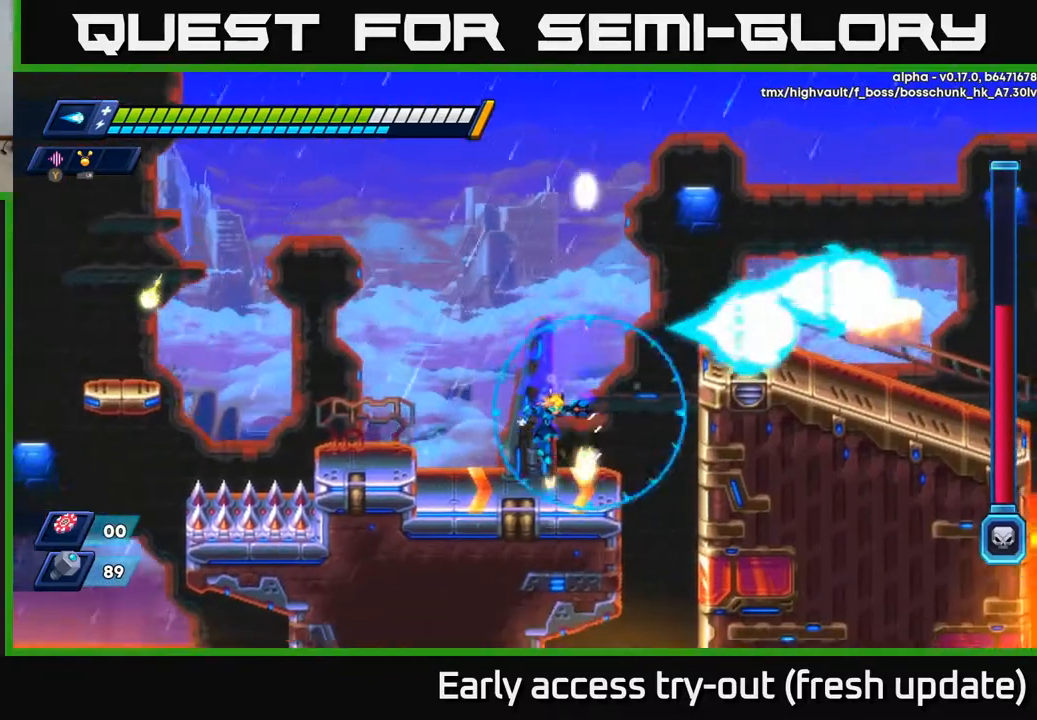
{"buttons": ["A", "R2", "DPAD_RIGHT"], "left_stick": "center", "right_stick": "center", "events": [[117, "DPAD_RIGHT", "down"], [167, "R2", "down"], [233, "A", "down"], [417, "A", "up"], [483, "A", "down"]]}
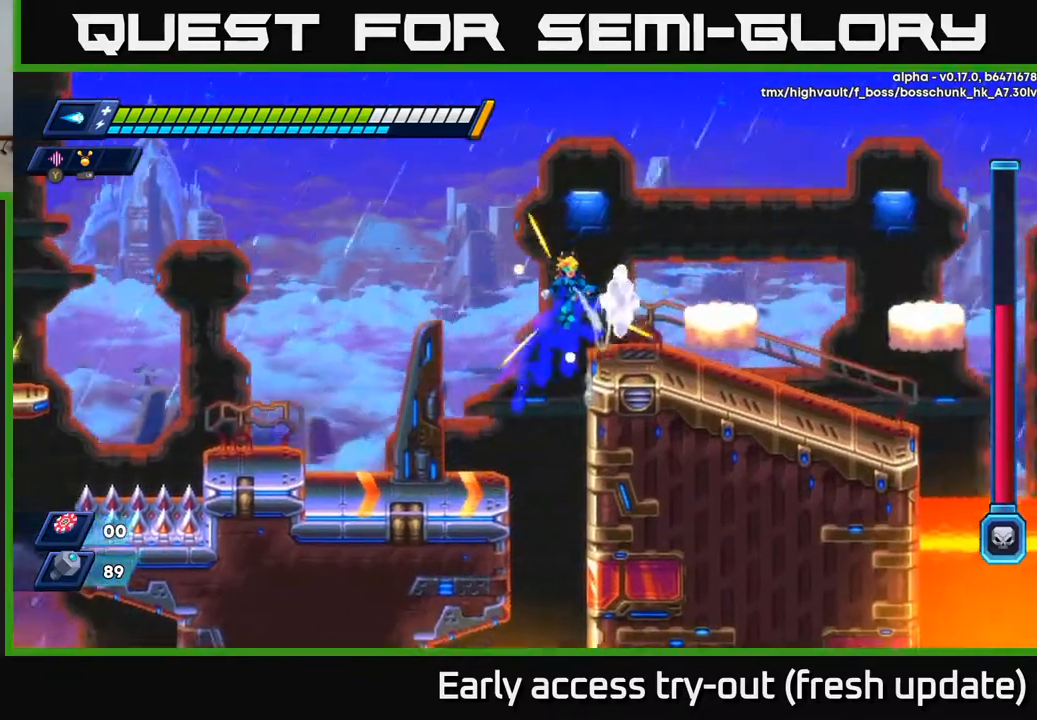
{"buttons": ["DPAD_RIGHT"], "left_stick": "center", "right_stick": "center", "events": [[150, "A", "up"], [150, "R2", "up"]]}
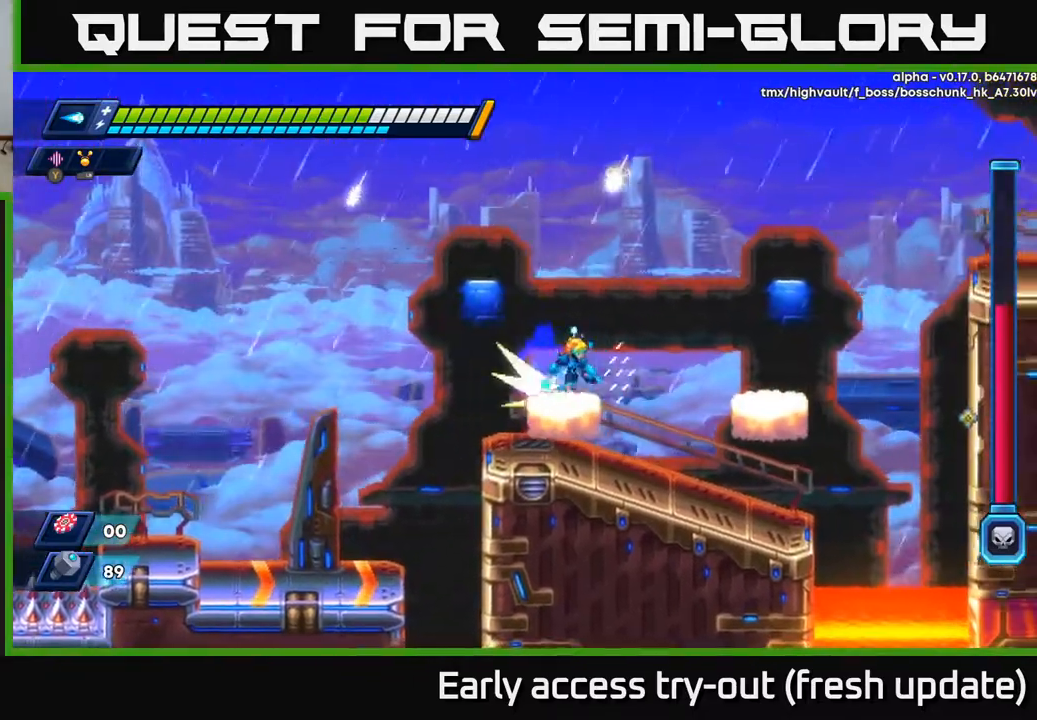
{"buttons": [], "left_stick": "center", "right_stick": "center", "events": [[33, "R2", "down"], [100, "A", "down"], [200, "A", "up"], [217, "R2", "up"], [383, "DPAD_RIGHT", "up"]]}
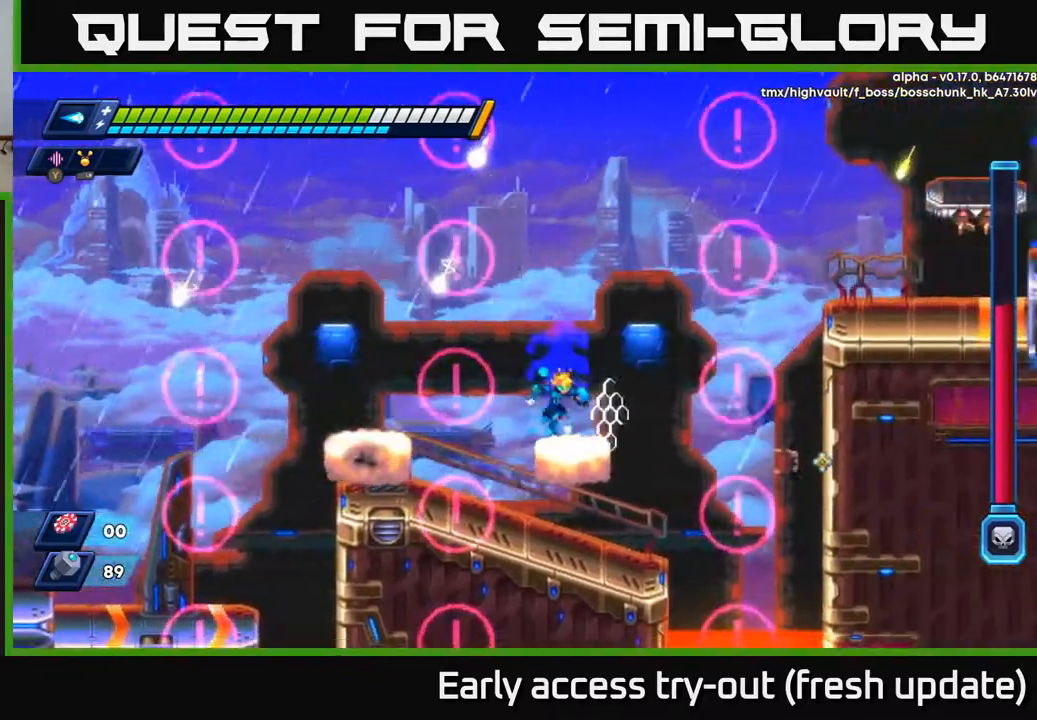
{"buttons": ["A", "R2", "DPAD_RIGHT"], "left_stick": "center", "right_stick": "center", "events": [[50, "DPAD_RIGHT", "down"], [117, "R2", "down"], [150, "A", "down"]]}
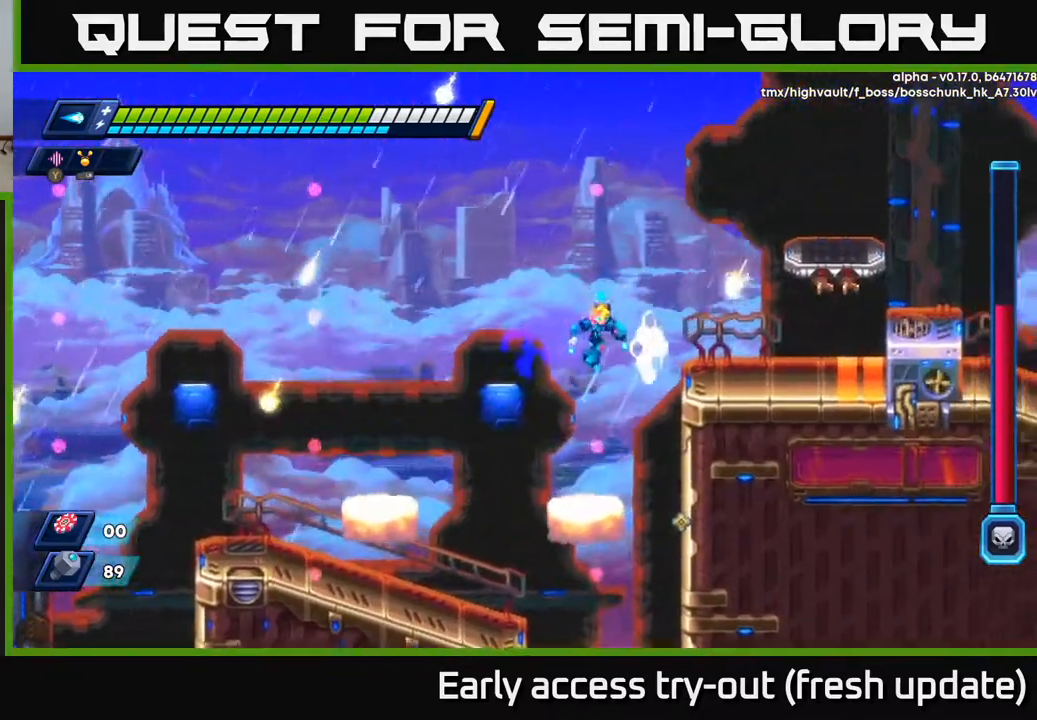
{"buttons": ["A", "R2", "DPAD_RIGHT"], "left_stick": "center", "right_stick": "center", "events": [[100, "A", "up"], [250, "A", "down"], [317, "DPAD_RIGHT", "up"], [483, "DPAD_RIGHT", "down"]]}
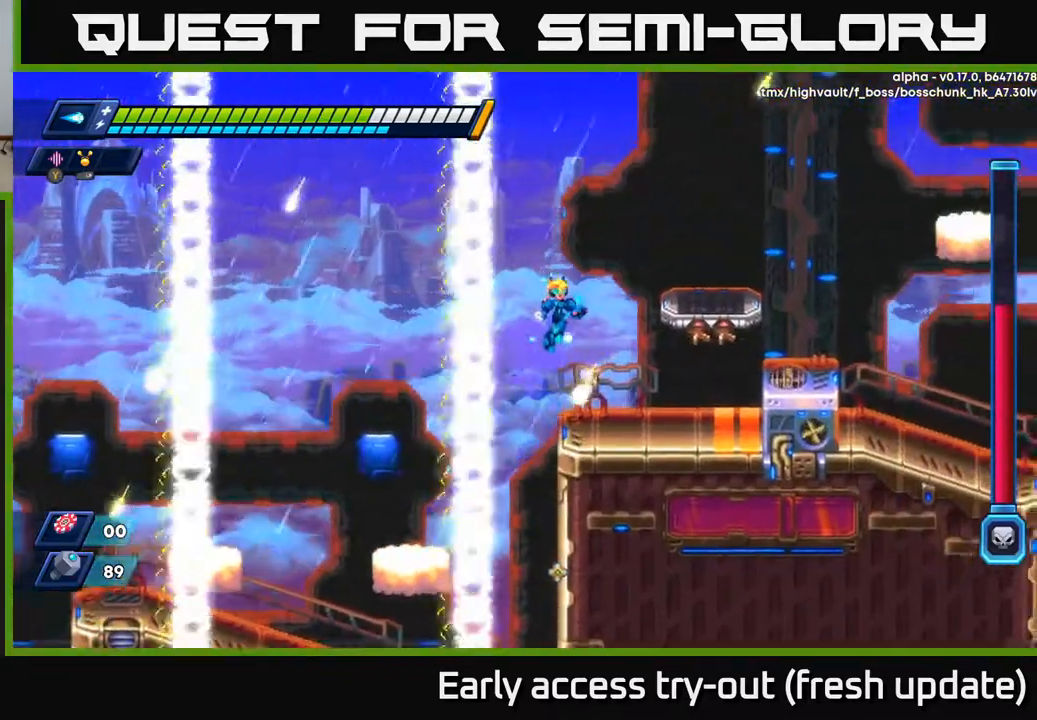
{"buttons": ["A", "R2", "DPAD_RIGHT"], "left_stick": "center", "right_stick": "center", "events": [[117, "A", "up"], [167, "R2", "up"], [367, "R2", "down"], [383, "A", "down"]]}